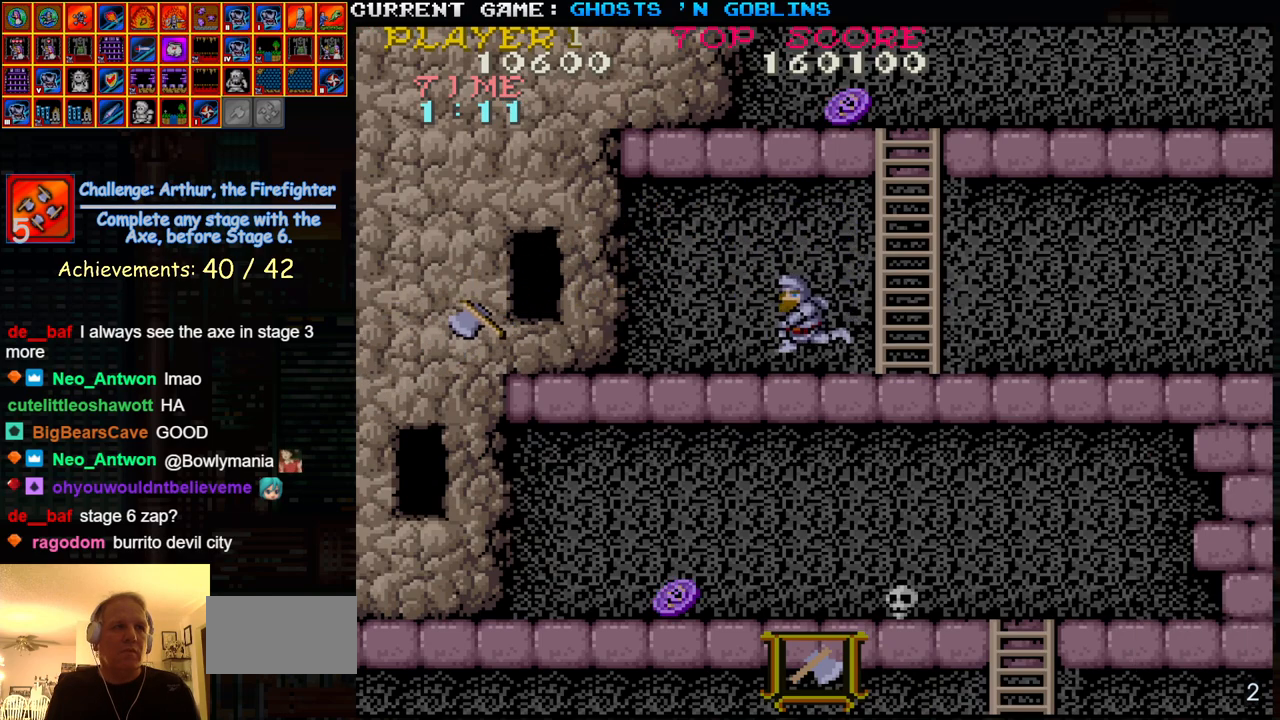
Gameplay with a controller (arcade stick); each line is a JSON object with the inputs held at the frame after it. "events" lists button and stick changes between this image and that frame as [ms after this image, input, new state], when the widget could be followed in between. Not read: L3 R3.
{"buttons": ["TRIANGLE"], "left_stick": "center", "events": [[100, "SQUARE", "up"], [467, "TRIANGLE", "down"]]}
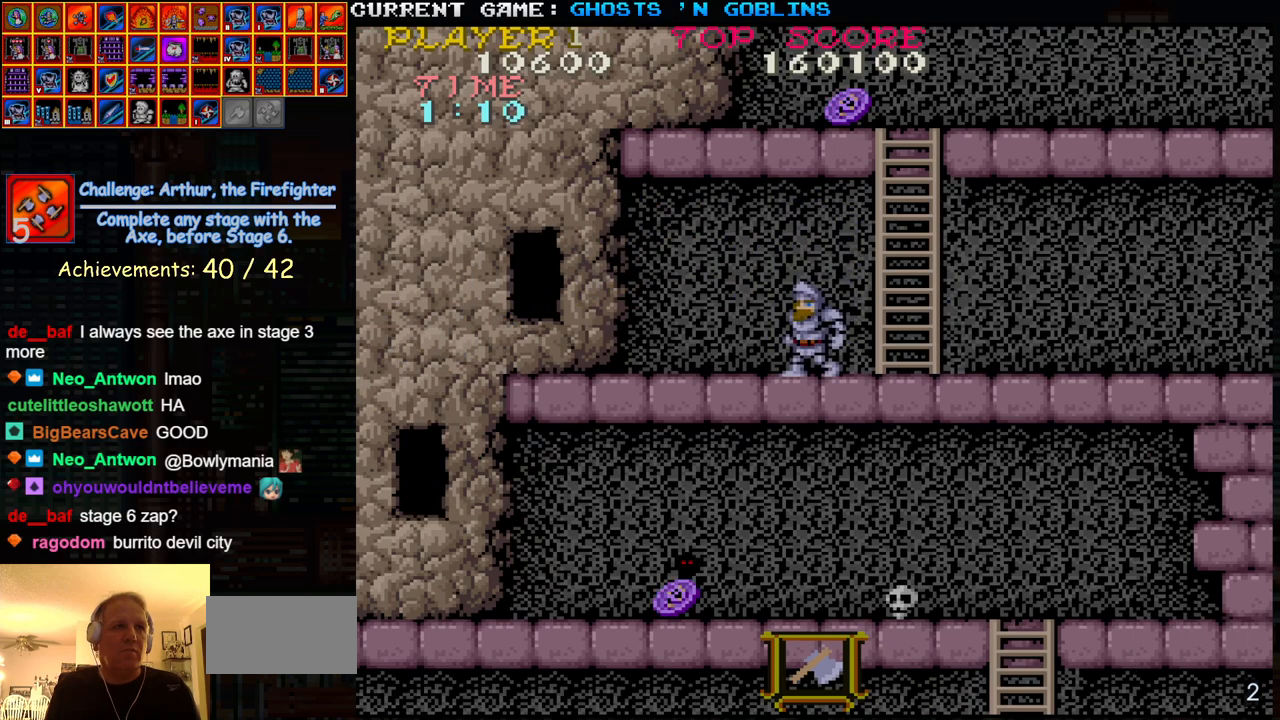
{"buttons": [], "left_stick": "center", "events": [[83, "SQUARE", "down"], [117, "TRIANGLE", "up"], [167, "SQUARE", "up"]]}
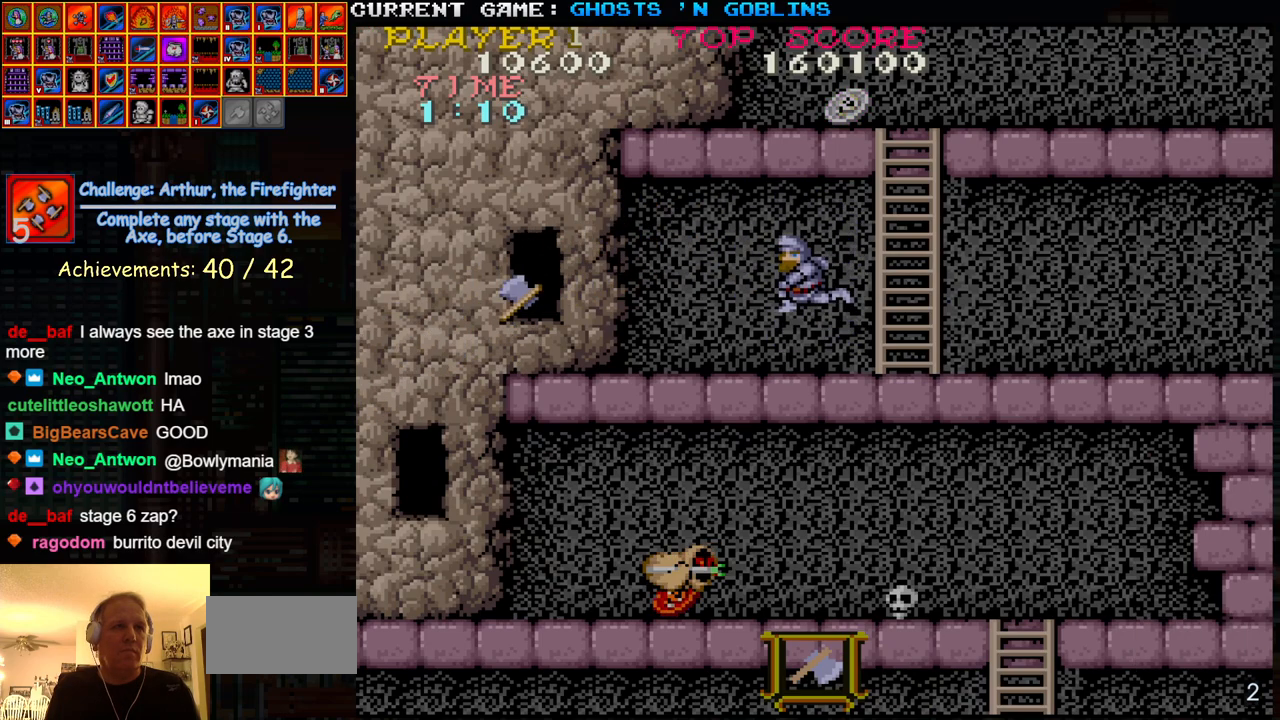
{"buttons": [], "left_stick": "center", "events": [[67, "SQUARE", "down"], [167, "SQUARE", "up"]]}
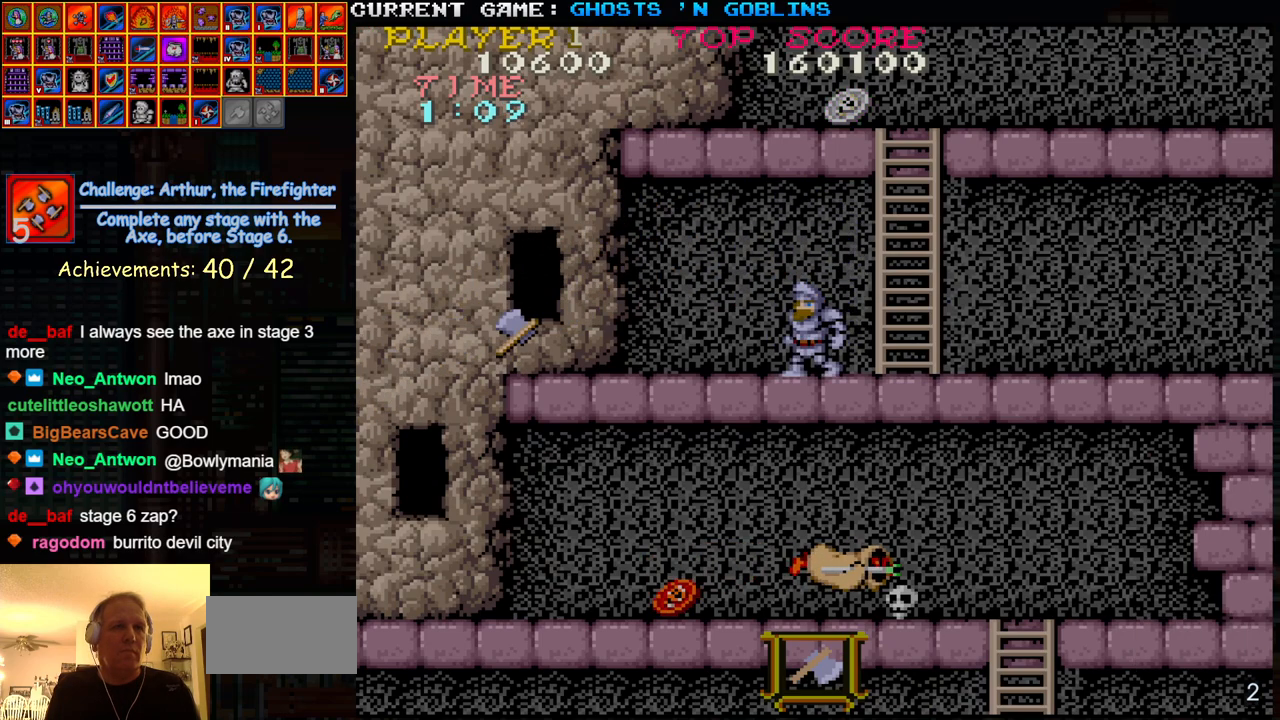
{"buttons": [], "left_stick": "center", "events": [[150, "TRIANGLE", "down"], [250, "SQUARE", "down"], [283, "TRIANGLE", "up"], [350, "SQUARE", "up"]]}
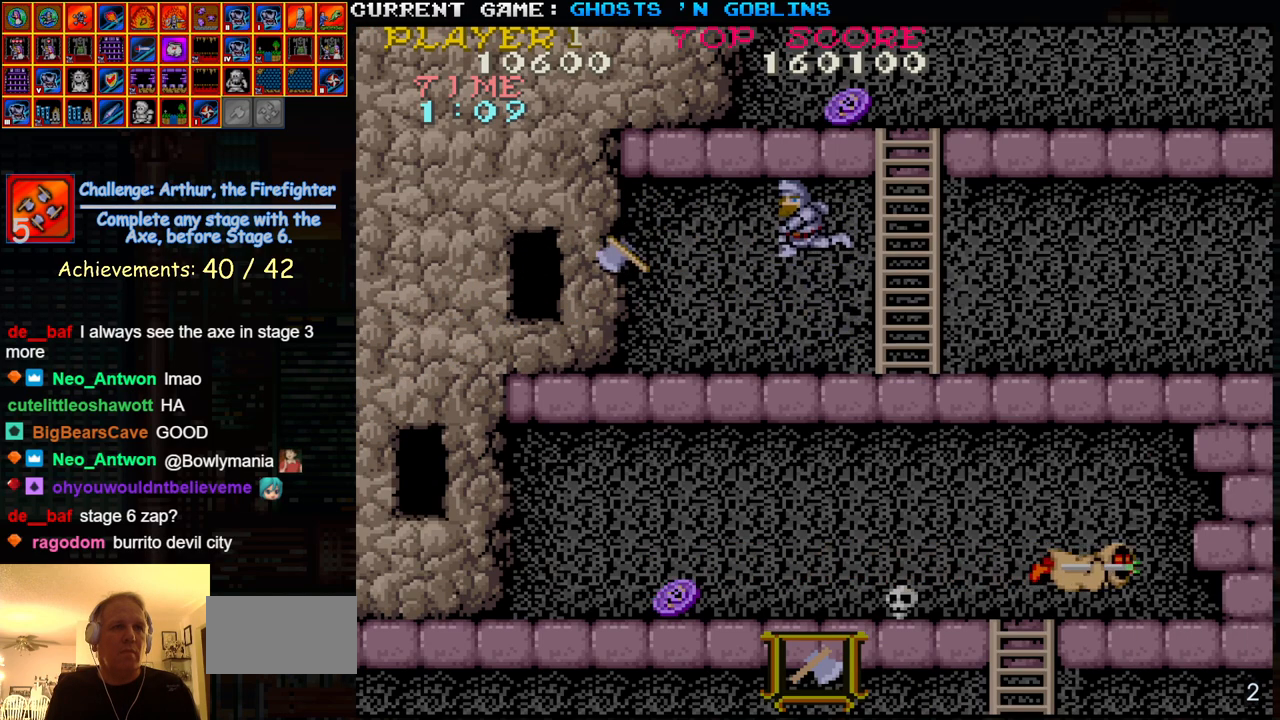
{"buttons": [], "left_stick": "center", "events": [[233, "SQUARE", "down"], [317, "SQUARE", "up"]]}
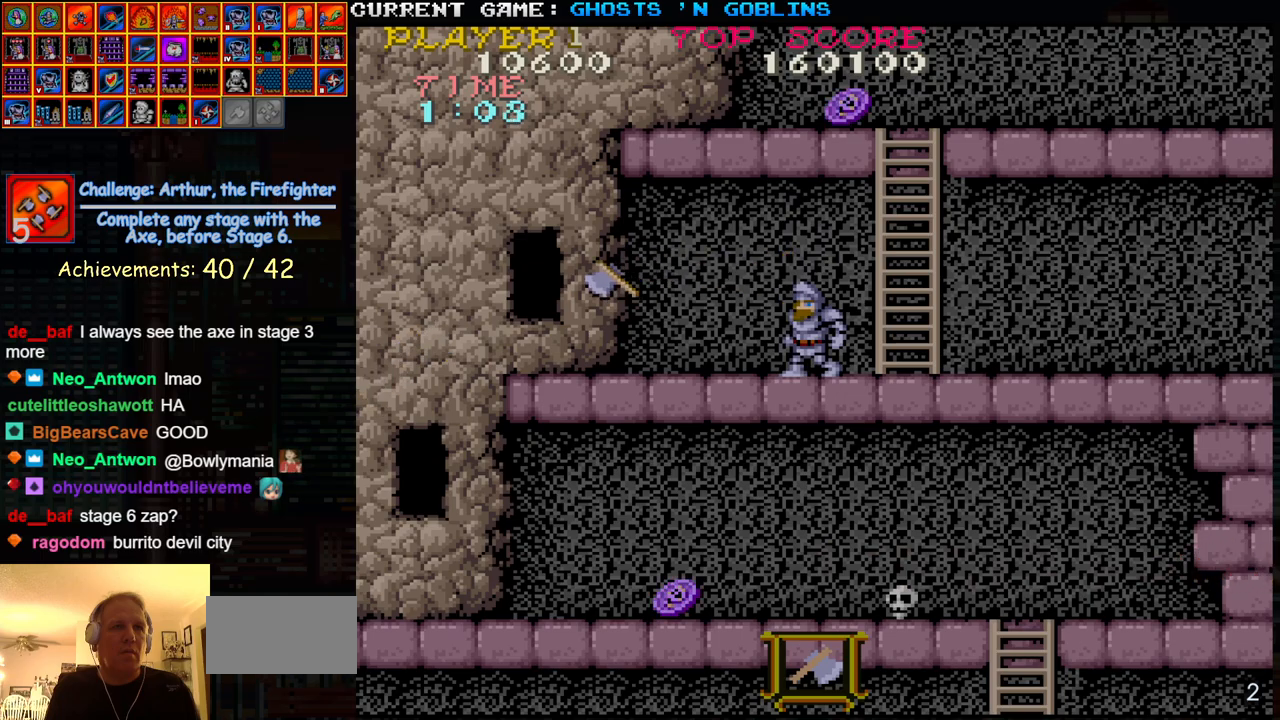
{"buttons": ["SQUARE"], "left_stick": "center", "events": [[300, "TRIANGLE", "down"], [400, "SQUARE", "down"], [433, "TRIANGLE", "up"]]}
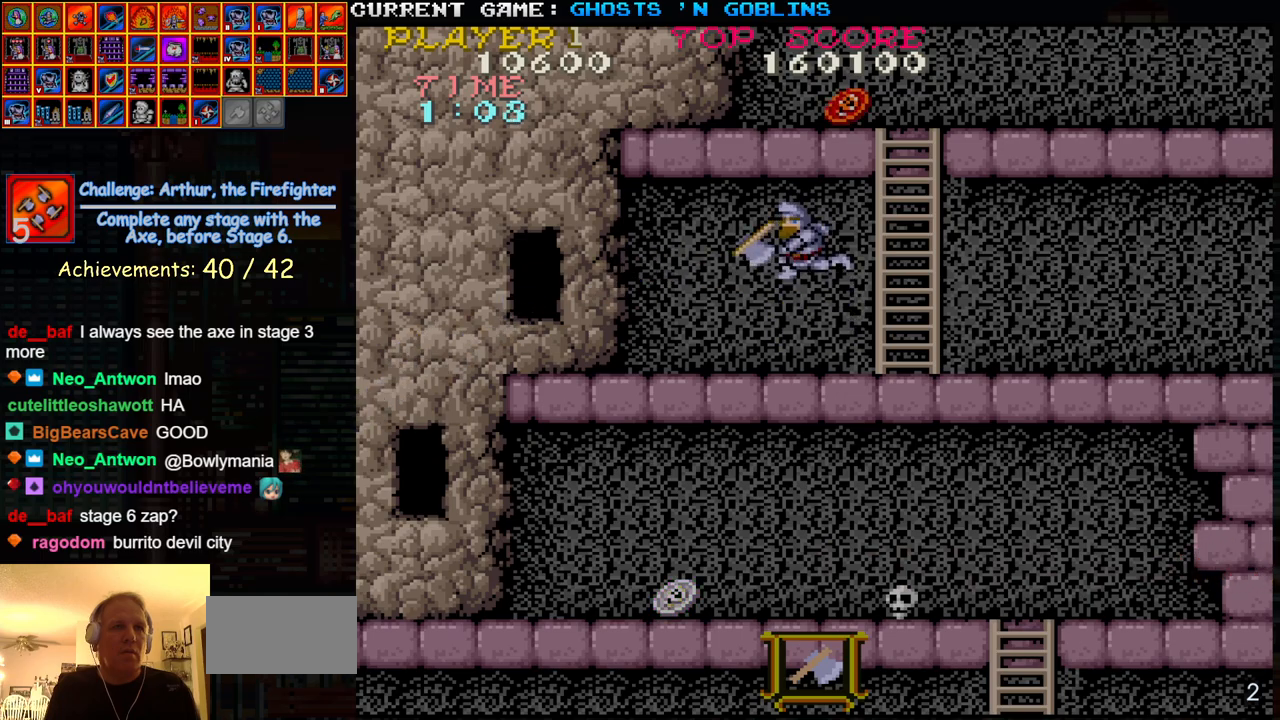
{"buttons": [], "left_stick": "center", "events": [[17, "SQUARE", "up"], [367, "SQUARE", "down"], [467, "SQUARE", "up"]]}
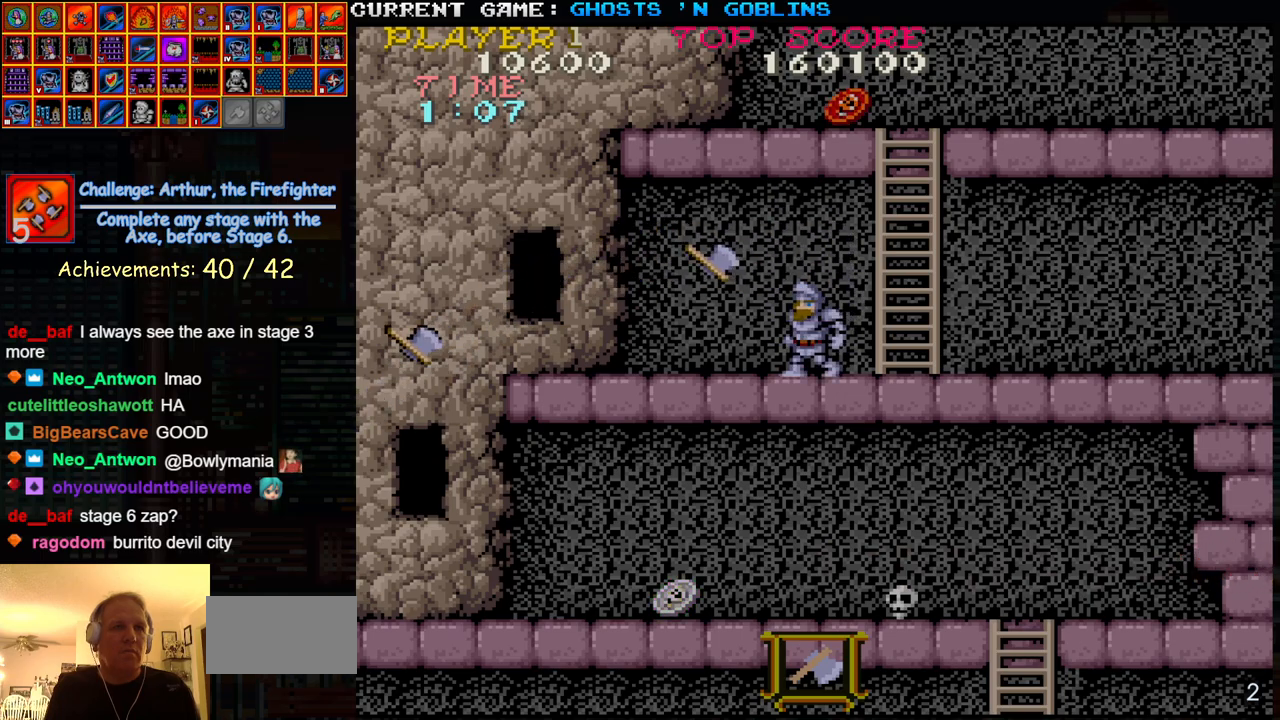
{"buttons": [], "left_stick": "right"}
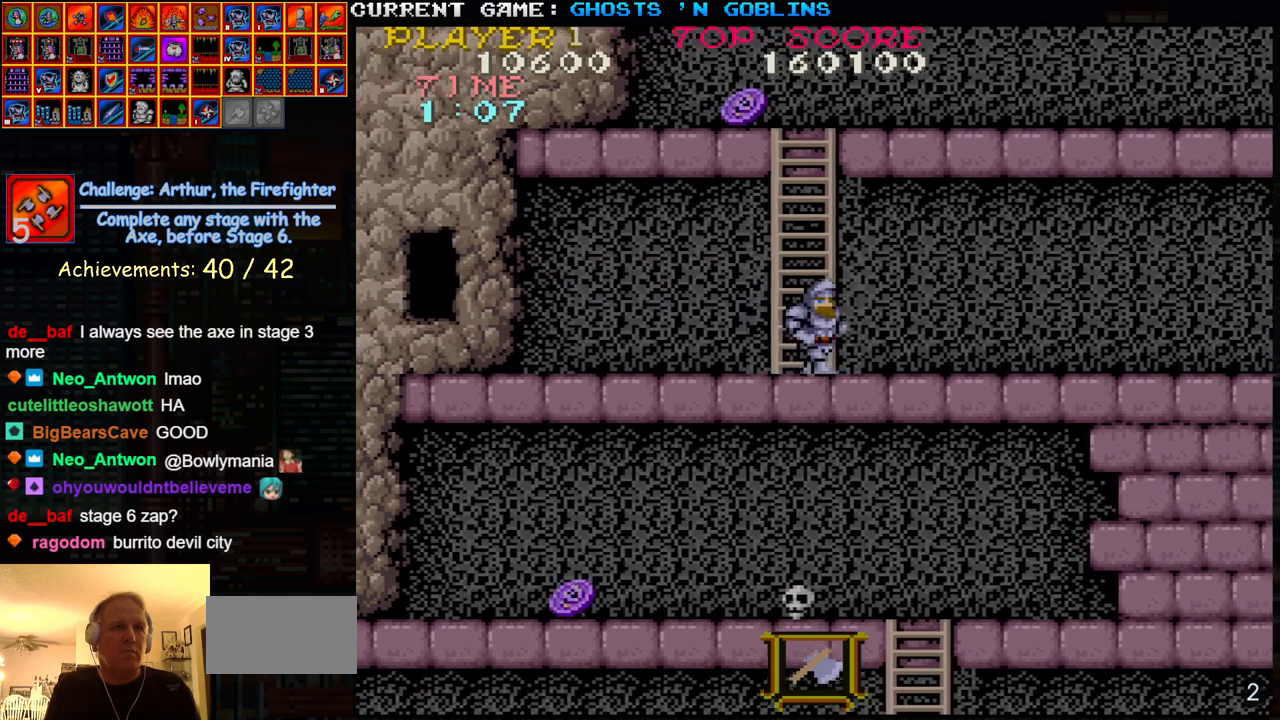
{"buttons": [], "left_stick": "right", "events": []}
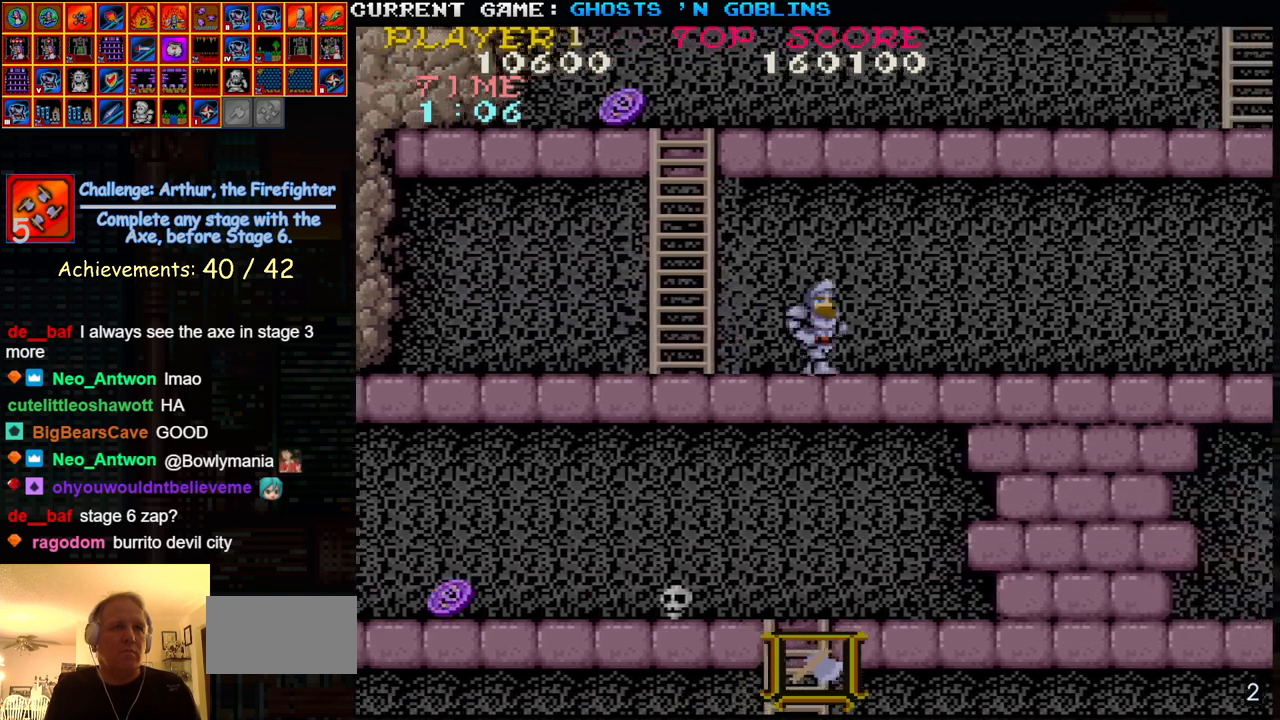
{"buttons": [], "left_stick": "left", "events": [[500, "left_stick", "left"]]}
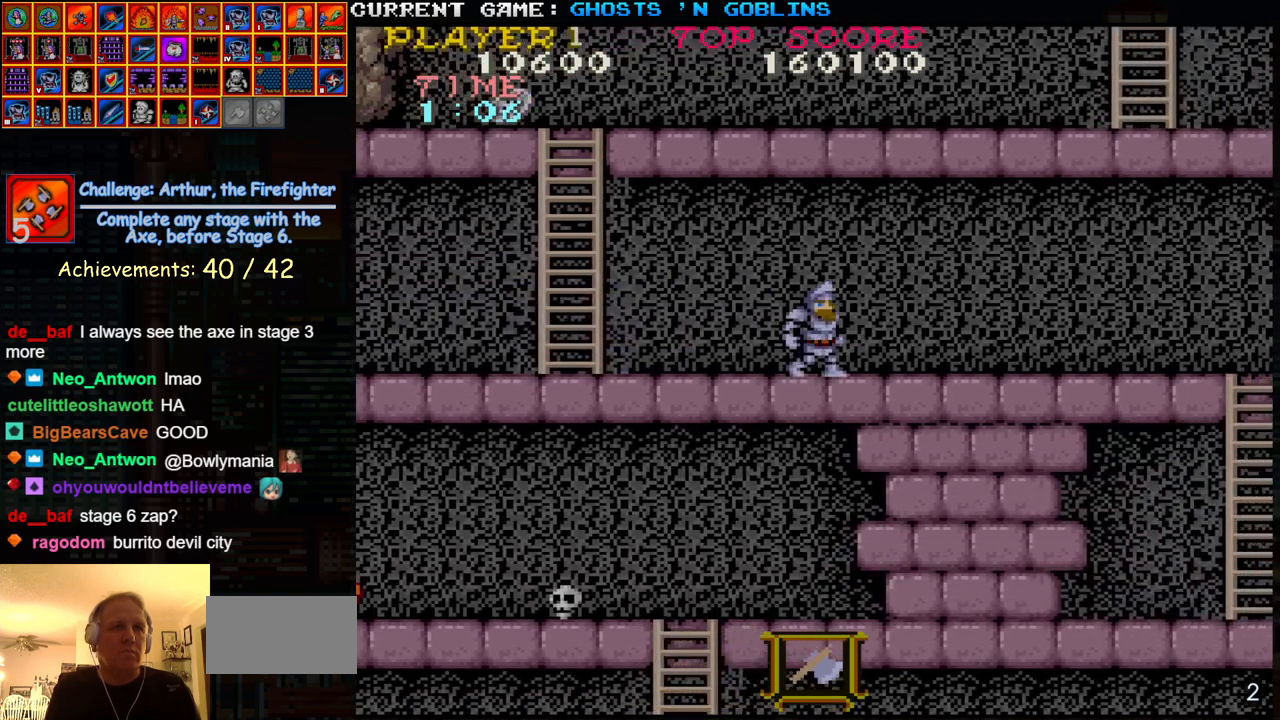
{"buttons": [], "left_stick": "left", "events": []}
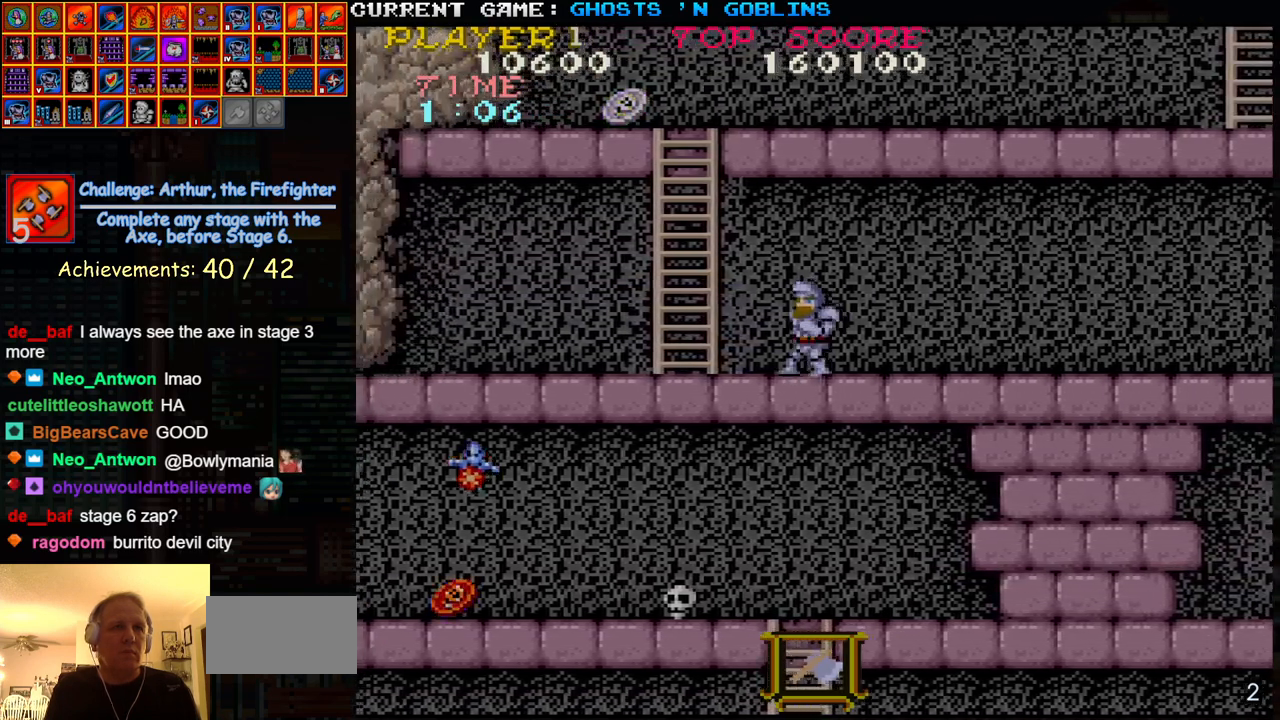
{"buttons": [], "left_stick": "center", "events": [[167, "TRIANGLE", "down"], [267, "SQUARE", "down"], [317, "TRIANGLE", "up"], [383, "SQUARE", "up"], [433, "left_stick", "center"]]}
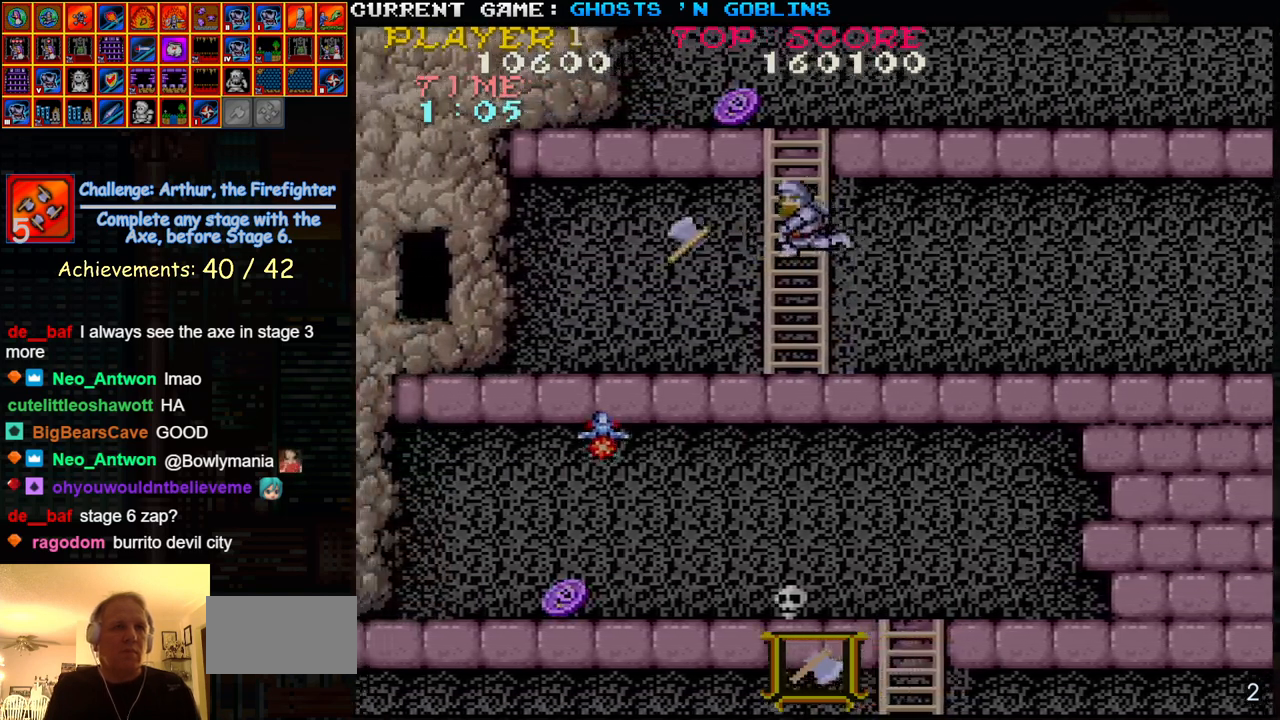
{"buttons": [], "left_stick": "down", "events": [[317, "left_stick", "down"]]}
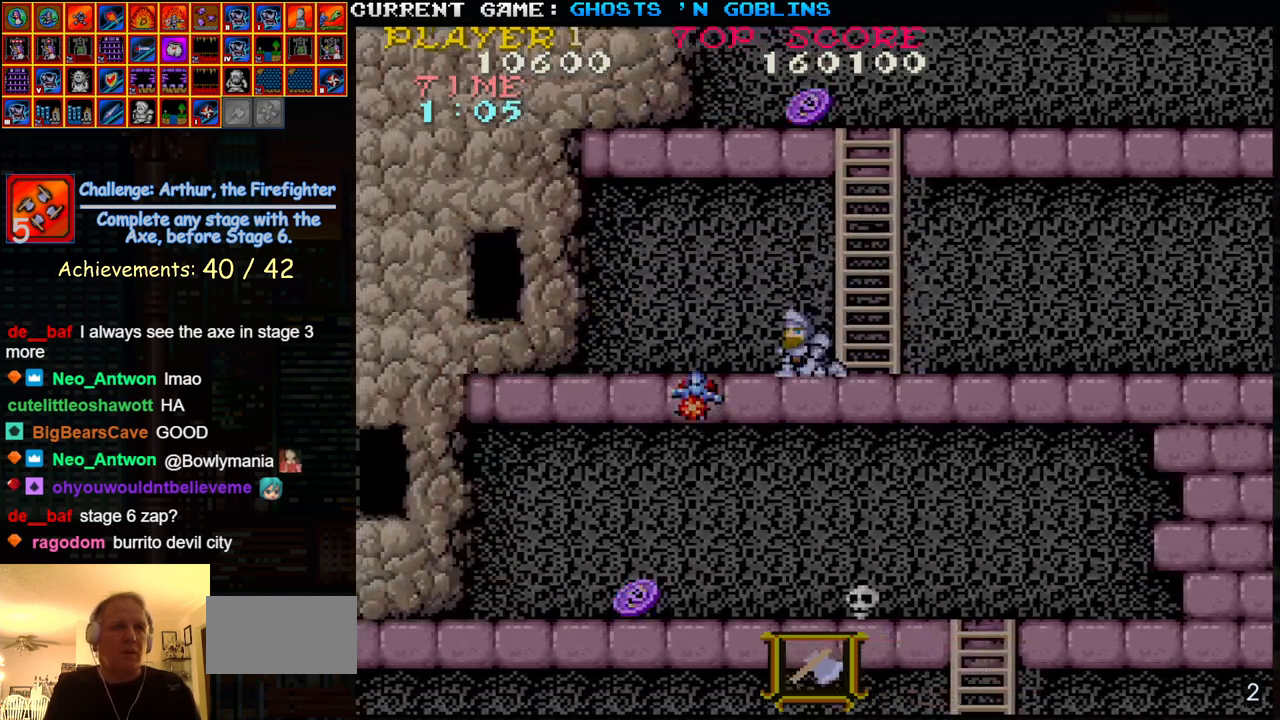
{"buttons": [], "left_stick": "center", "events": [[33, "SQUARE", "down"], [133, "SQUARE", "up"], [417, "left_stick", "center"]]}
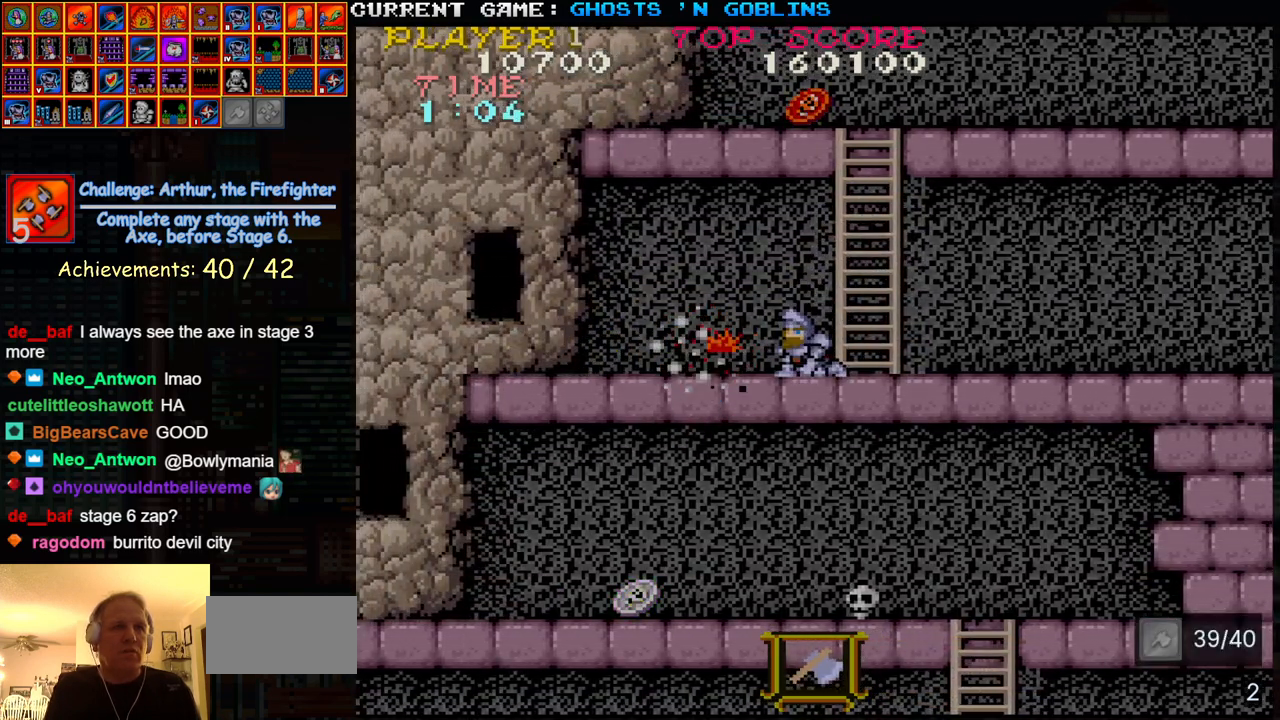
{"buttons": [], "left_stick": "center", "events": []}
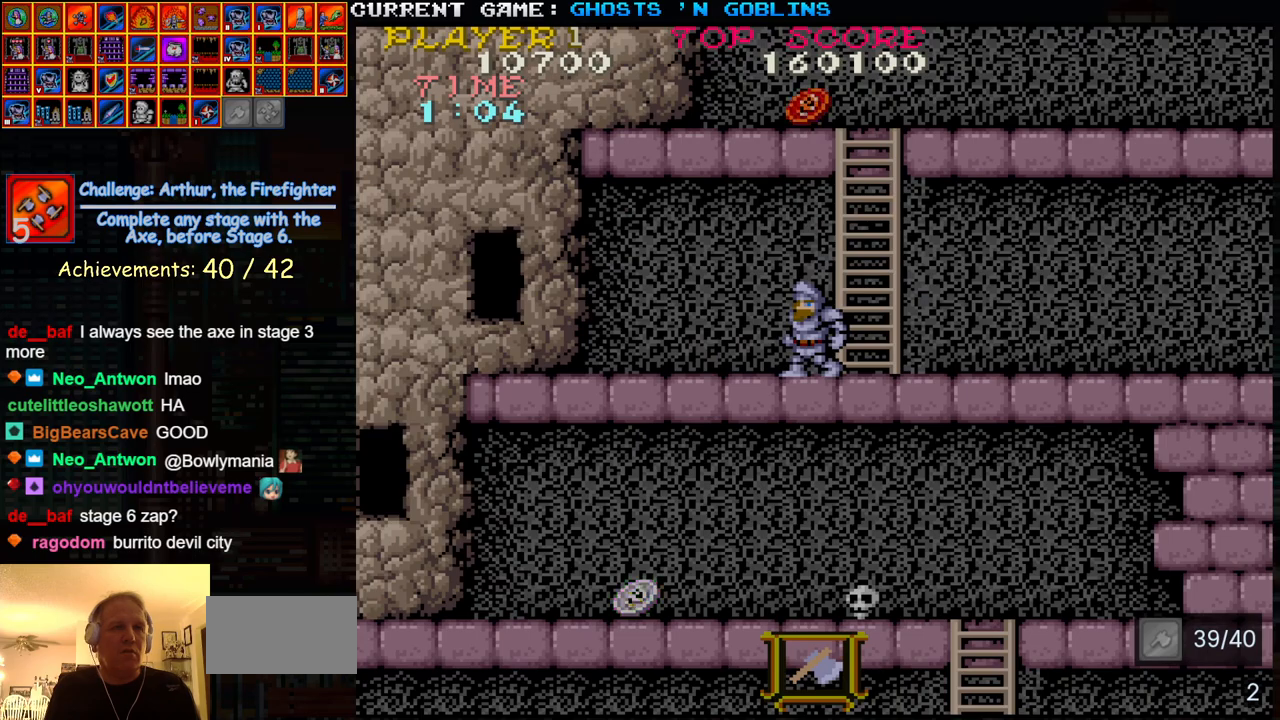
{"buttons": [], "left_stick": "up", "events": [[150, "left_stick", "right"], [283, "left_stick", "up"]]}
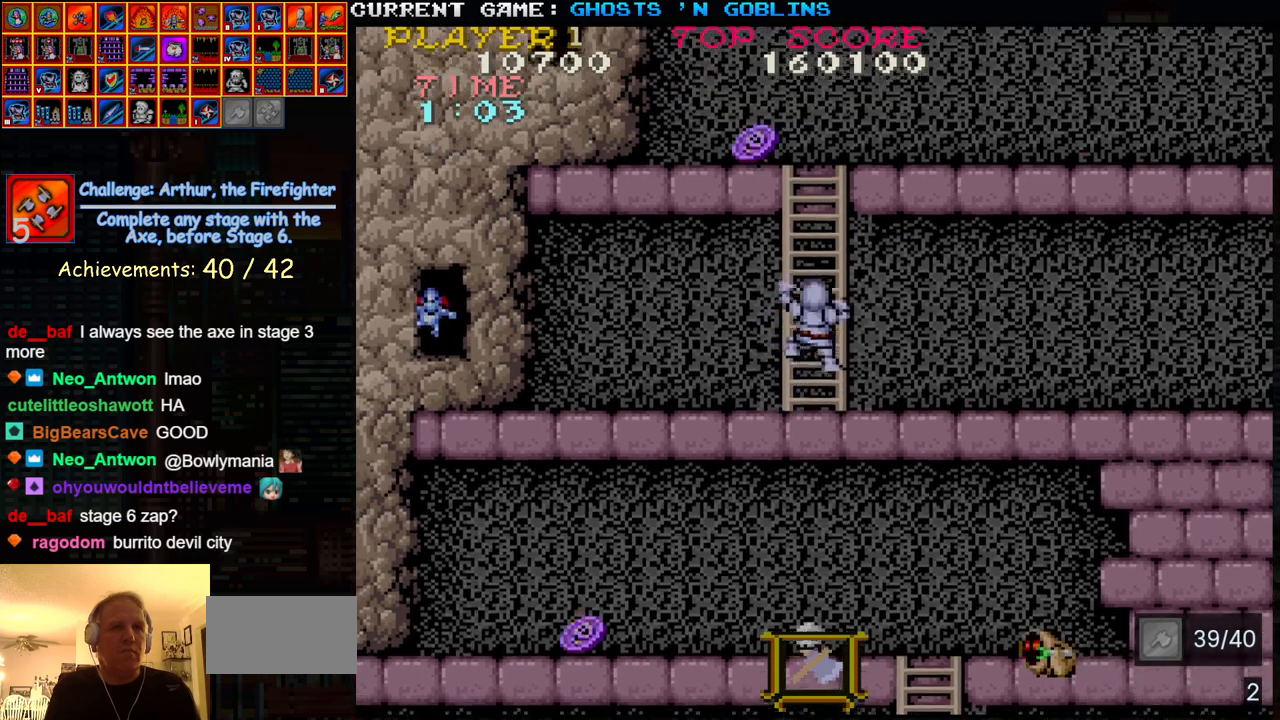
{"buttons": [], "left_stick": "down", "events": [[300, "left_stick", "center"], [350, "left_stick", "down"]]}
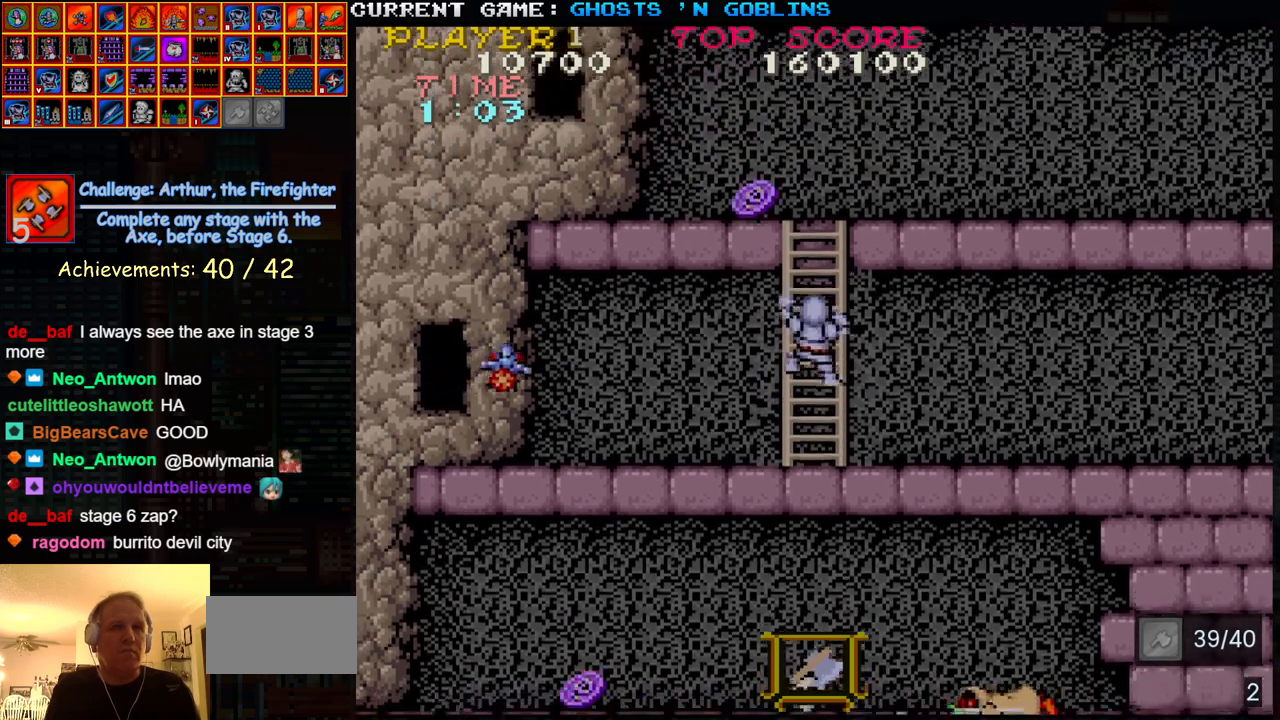
{"buttons": [], "left_stick": "left", "events": [[483, "left_stick", "left"]]}
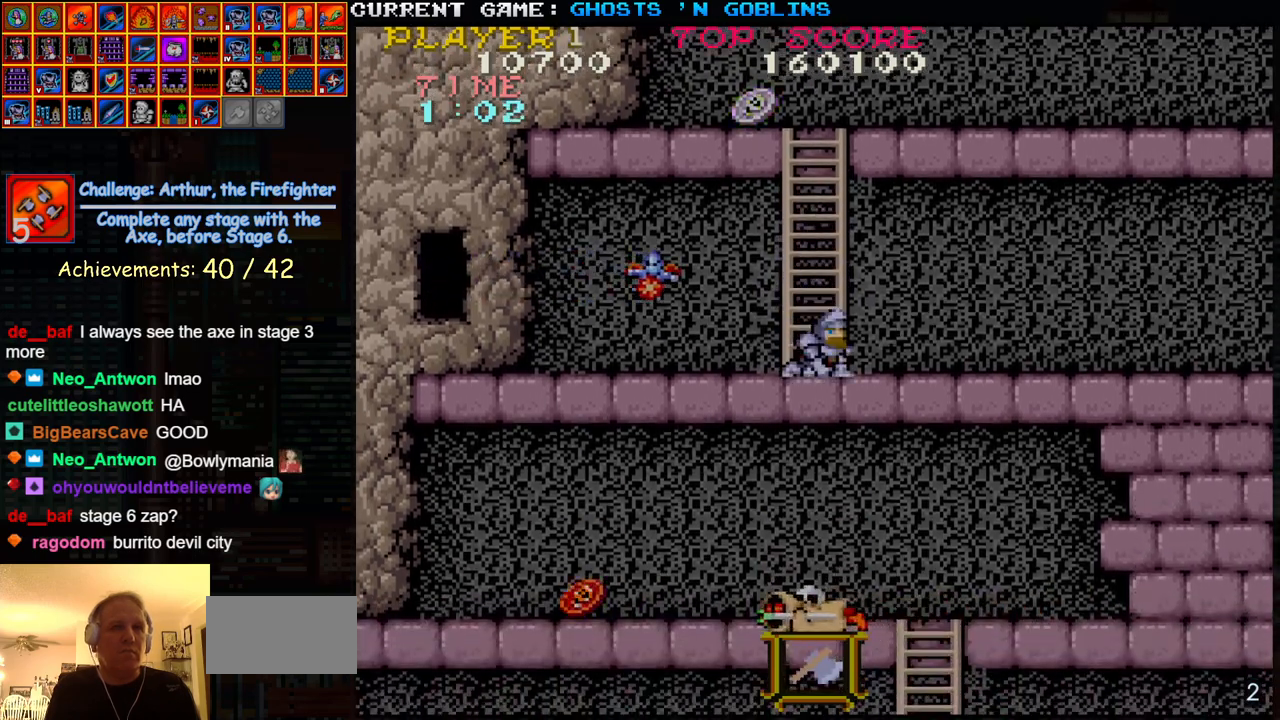
{"buttons": [], "left_stick": "left", "events": [[117, "TRIANGLE", "down"], [217, "SQUARE", "down"], [233, "TRIANGLE", "up"], [300, "SQUARE", "up"]]}
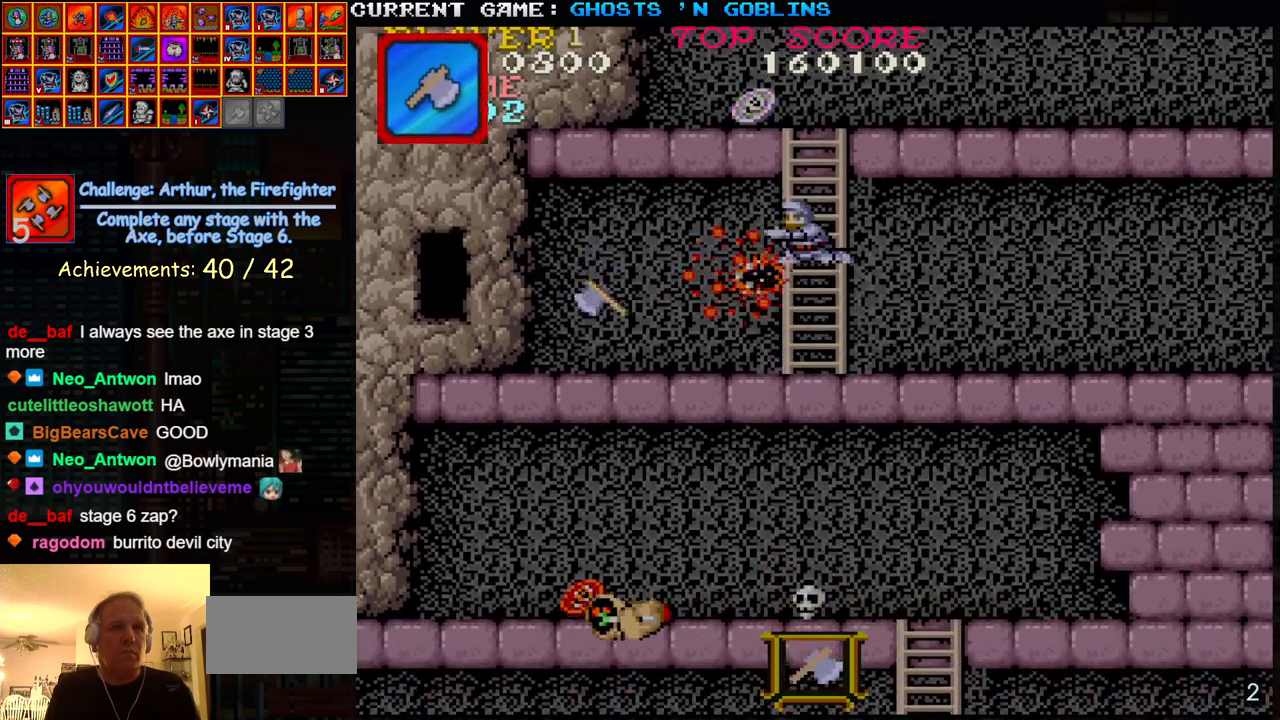
{"buttons": [], "left_stick": "up", "events": [[17, "left_stick", "center"], [433, "left_stick", "up"]]}
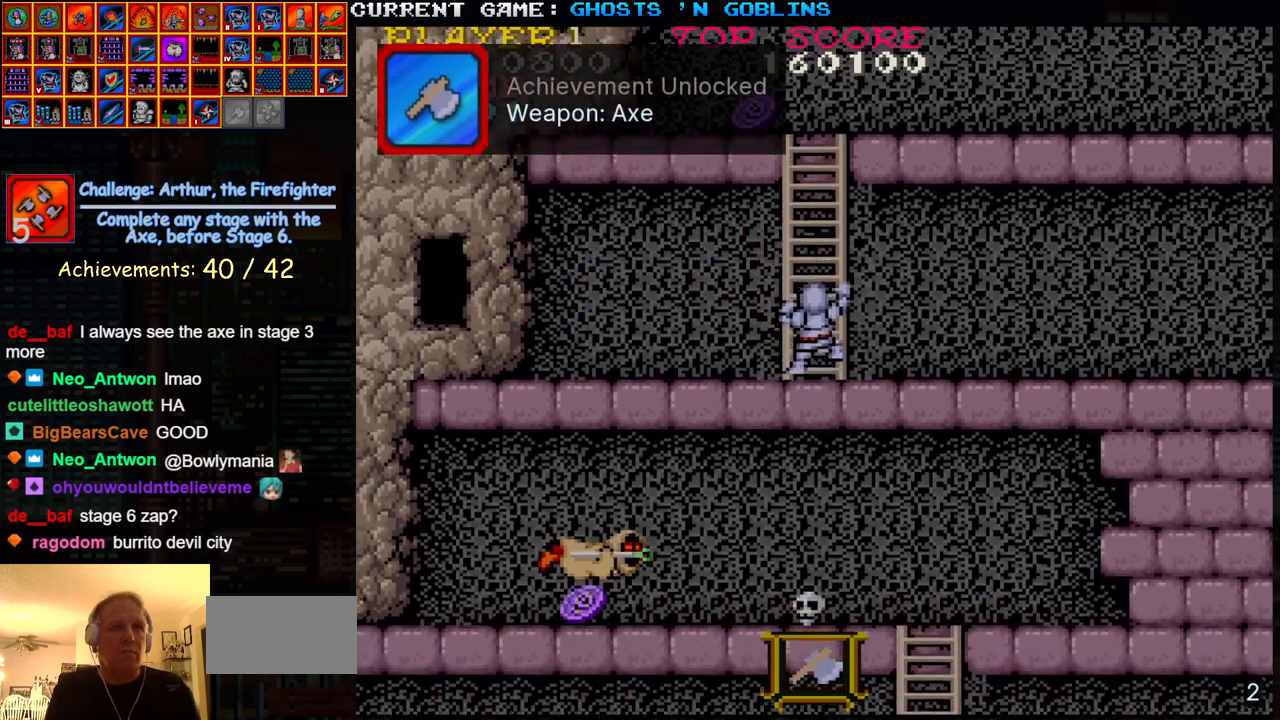
{"buttons": [], "left_stick": "down", "events": [[167, "left_stick", "down"]]}
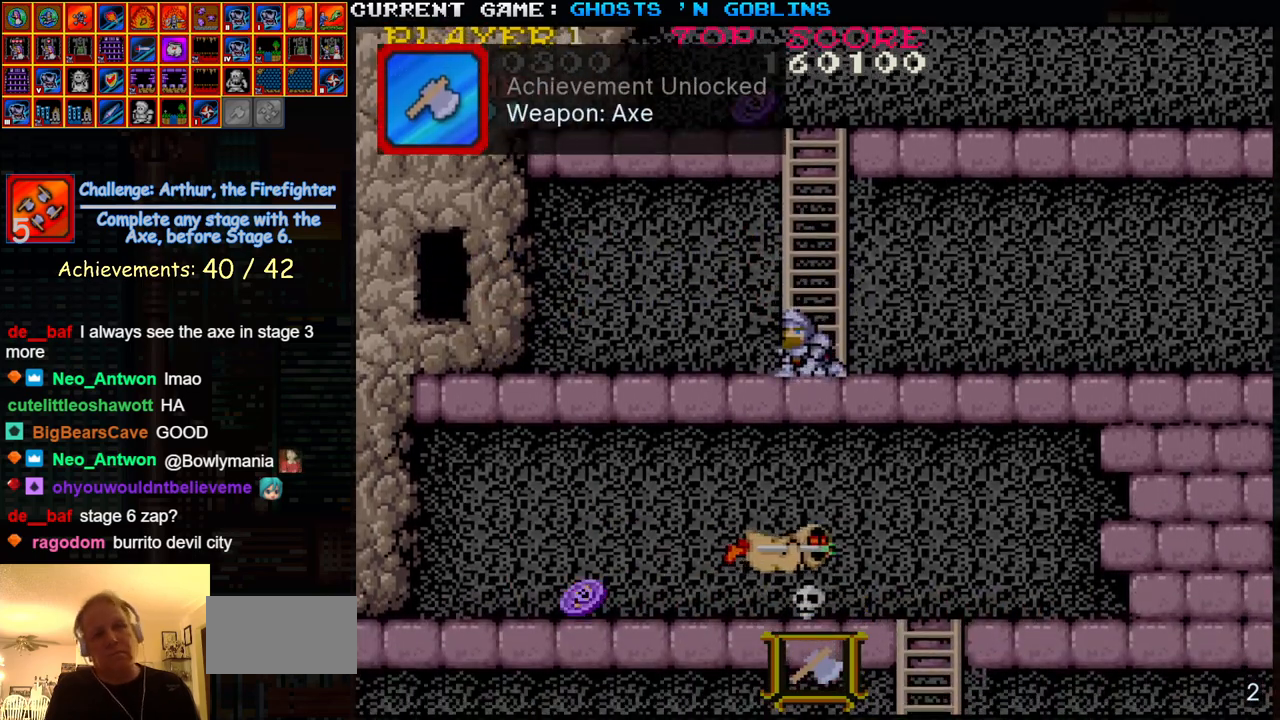
{"buttons": [], "left_stick": "center", "events": [[183, "left_stick", "center"]]}